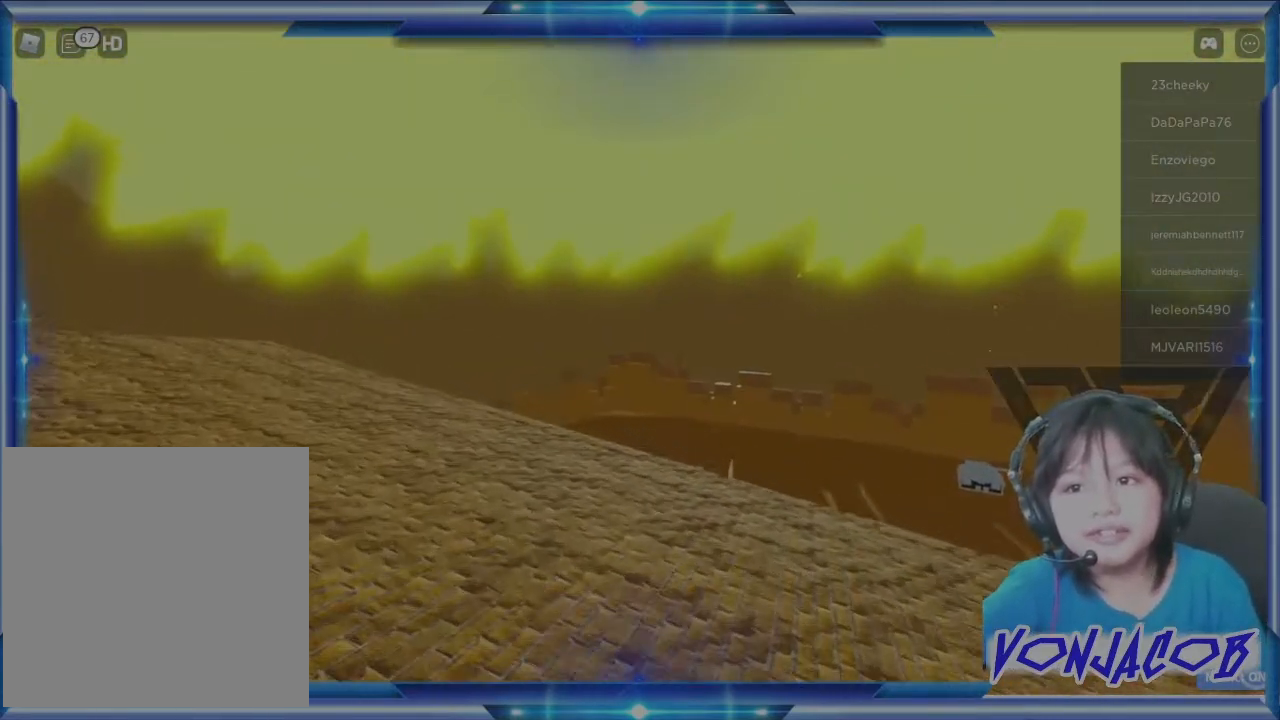
Gameplay with a controller (Xbox layout); each line is a JSON object with the inputs held at the frame after it. "events" lists button and stick changes between this image and that frame as [ms after this image, input, new state], when the widget could be followed in between.
{"buttons": [], "left_stick": "left", "right_stick": "center", "events": [[33, "right_stick", "up"], [167, "left_stick", "left"], [300, "right_stick", "center"]]}
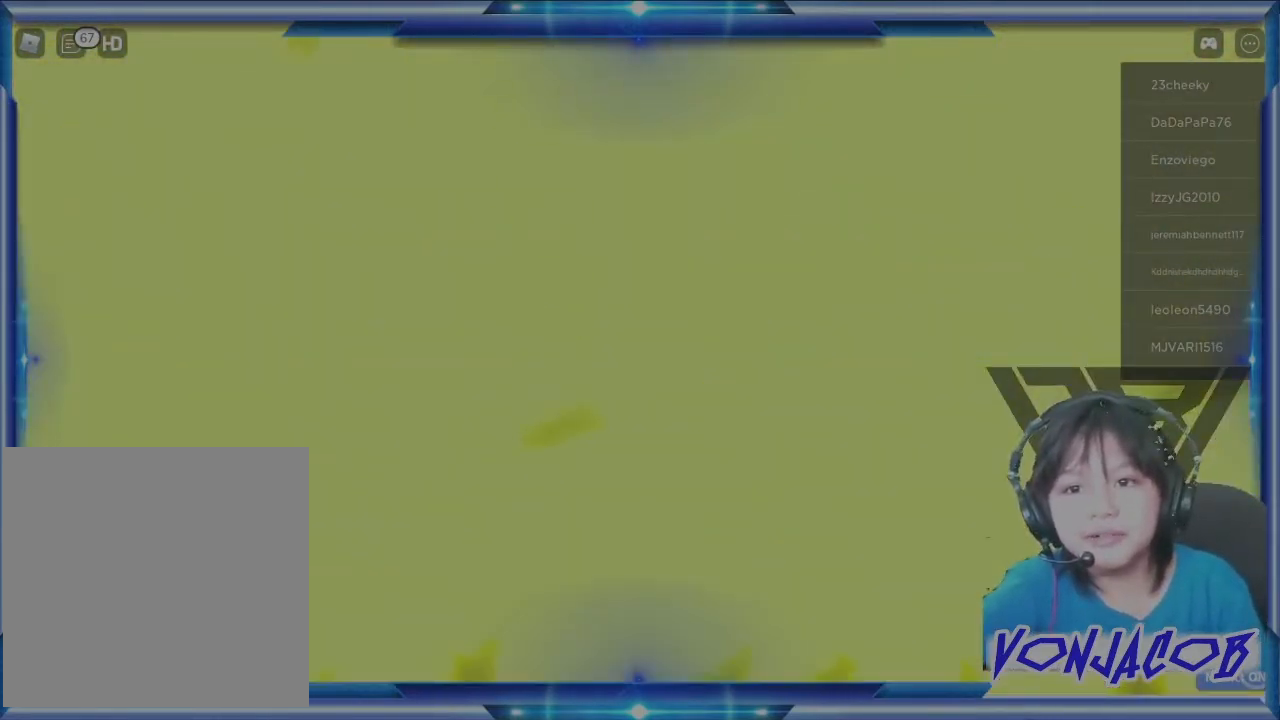
{"buttons": [], "left_stick": "center", "right_stick": "center", "events": [[133, "right_stick", "down-left"], [300, "left_stick", "center"], [433, "right_stick", "center"]]}
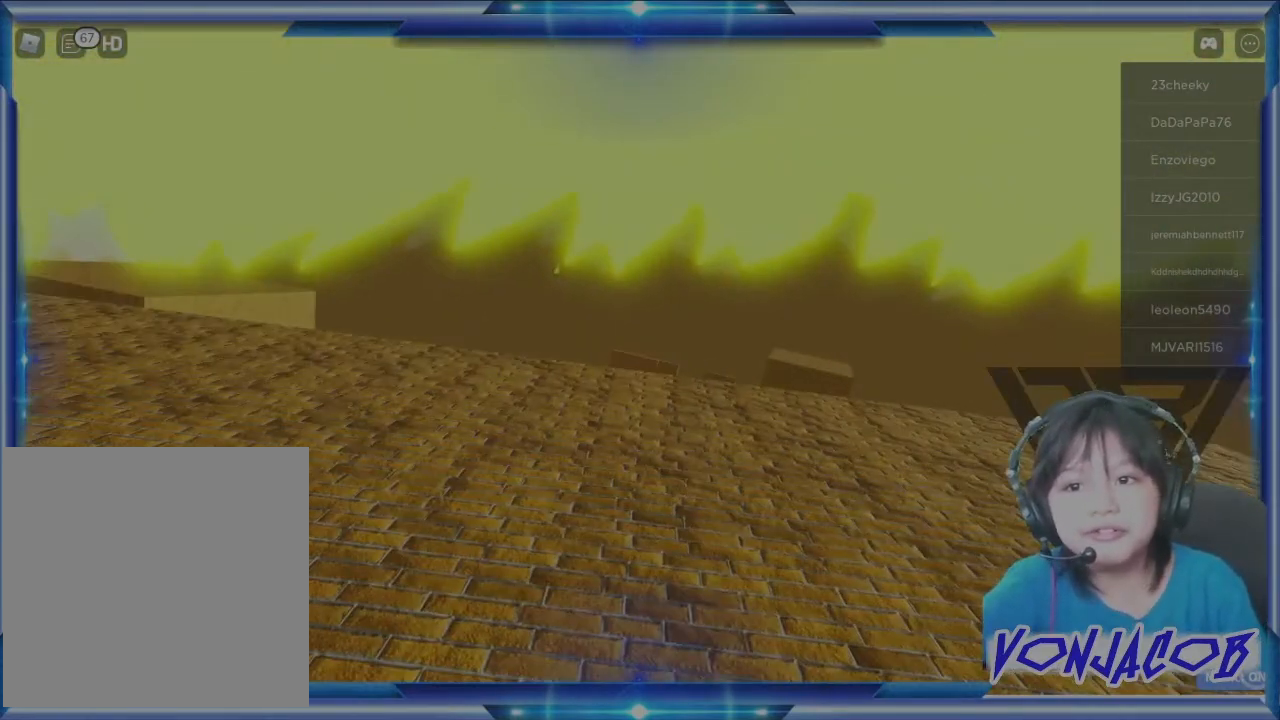
{"buttons": [], "left_stick": "up-right", "right_stick": "center", "events": [[133, "left_stick", "up"], [233, "left_stick", "up-right"]]}
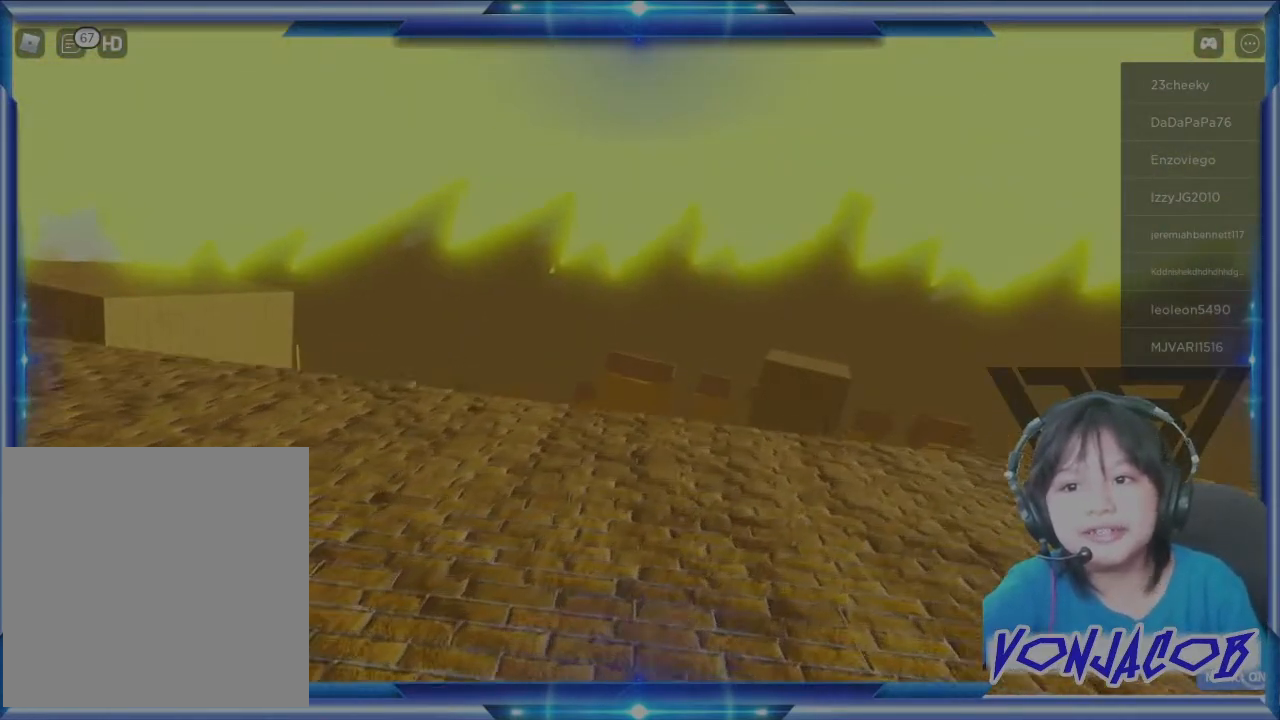
{"buttons": [], "left_stick": "up", "right_stick": "left", "events": [[200, "right_stick", "left"], [467, "left_stick", "up"]]}
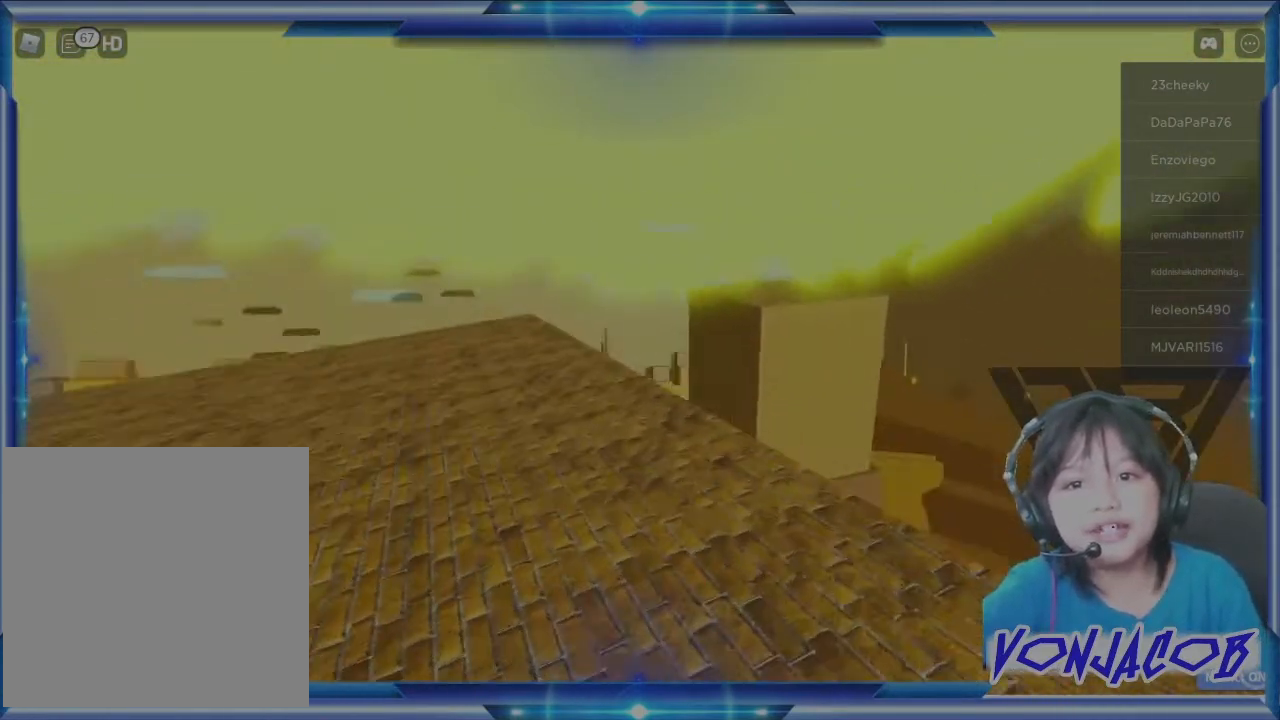
{"buttons": [], "left_stick": "up-left", "right_stick": "center", "events": [[67, "right_stick", "center"], [300, "left_stick", "up-left"]]}
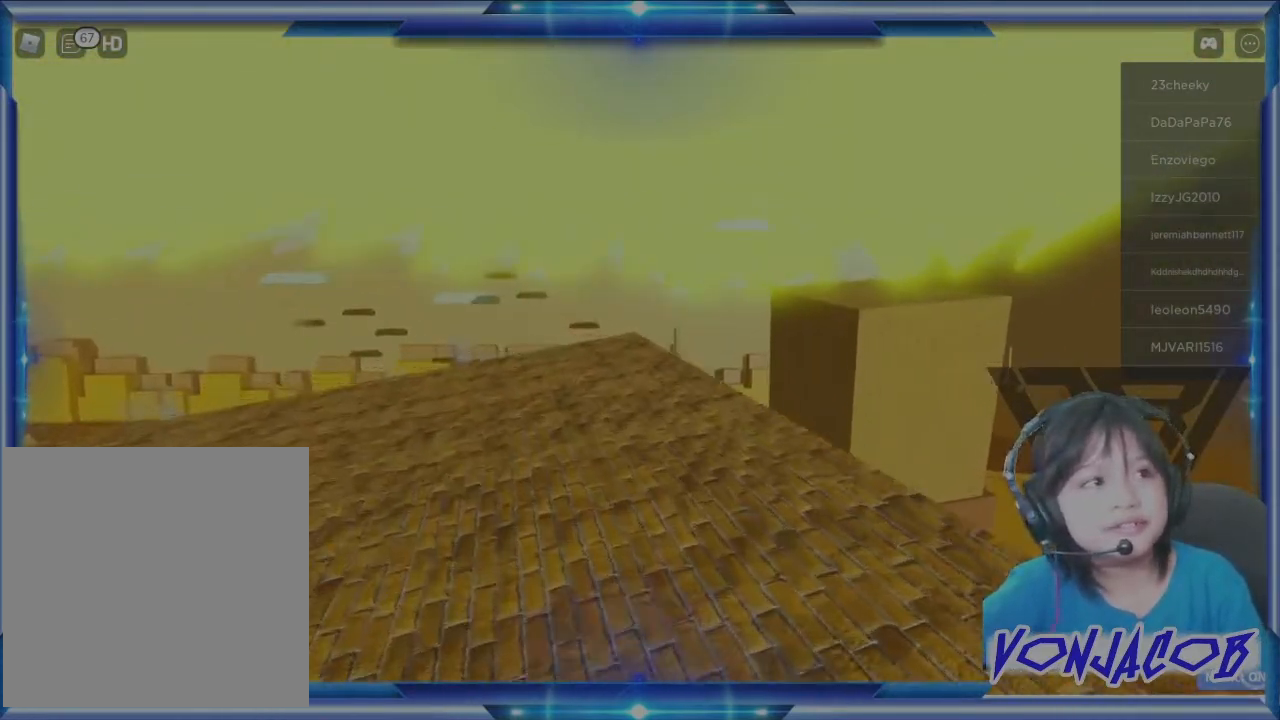
{"buttons": [], "left_stick": "up-left", "right_stick": "center", "events": [[233, "right_stick", "down"], [400, "right_stick", "center"]]}
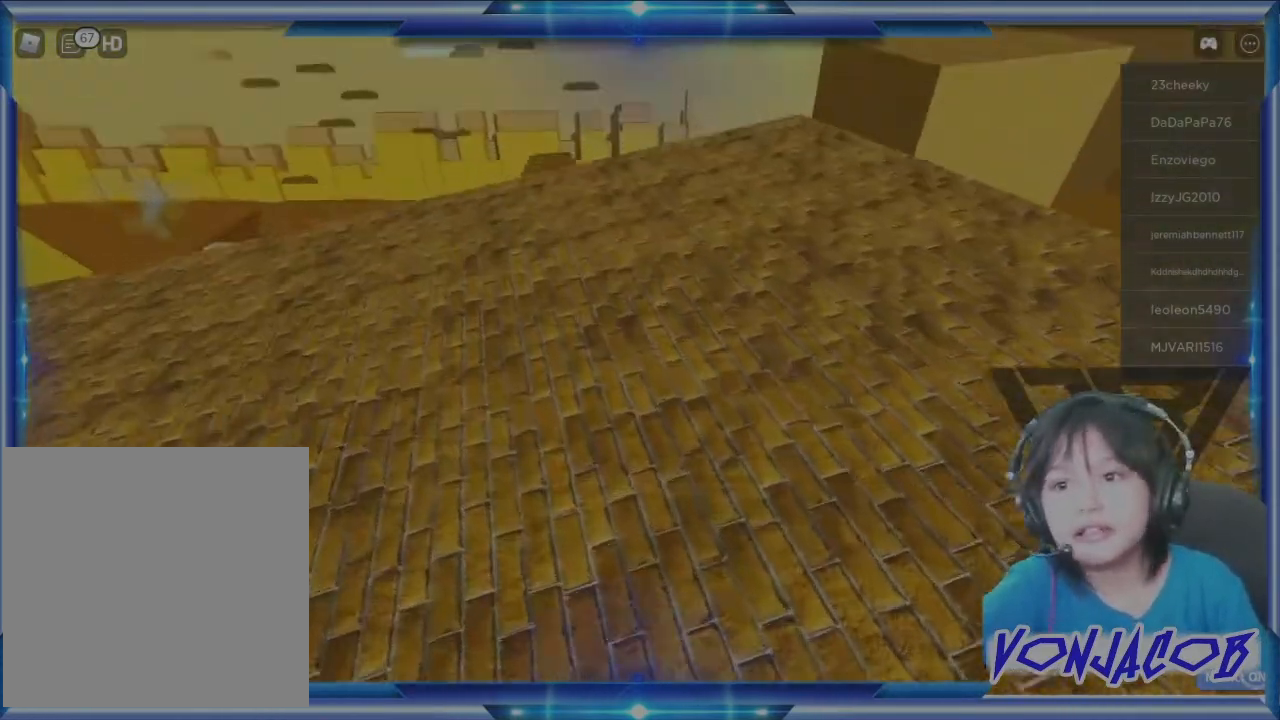
{"buttons": [], "left_stick": "up", "right_stick": "center", "events": [[67, "left_stick", "up"], [100, "right_stick", "right"], [233, "right_stick", "center"]]}
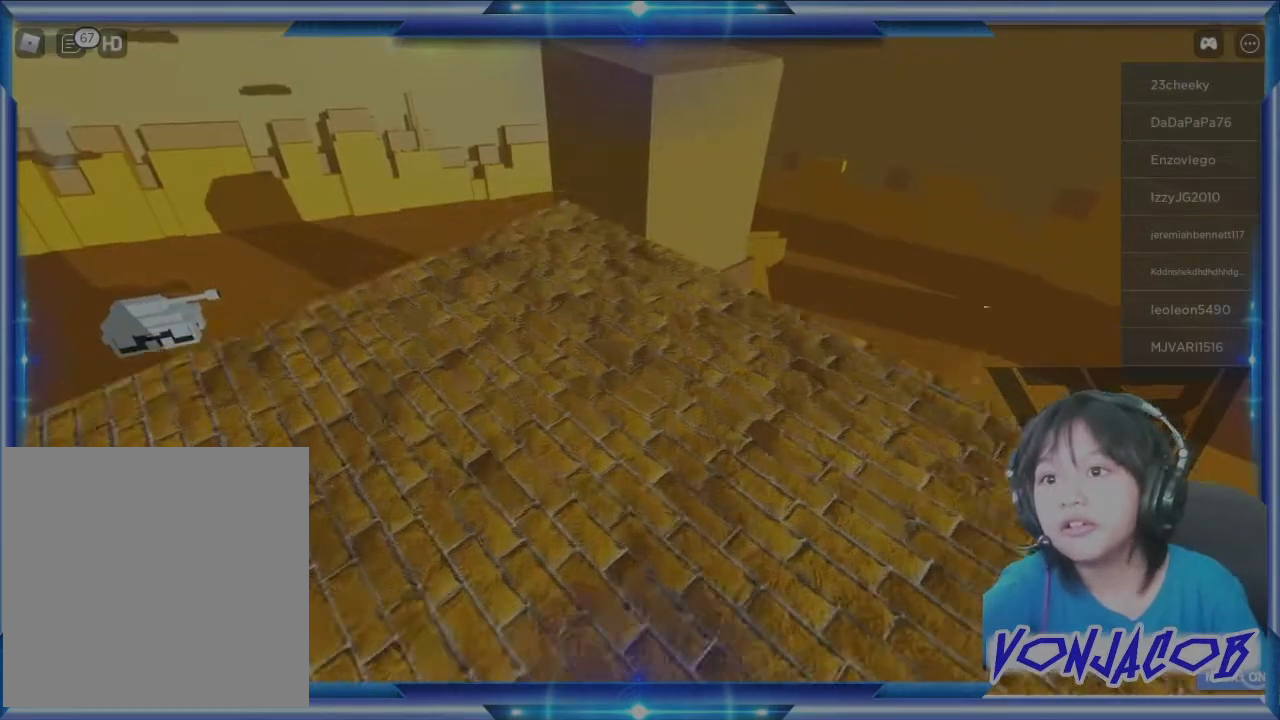
{"buttons": [], "left_stick": "center", "right_stick": "center", "events": [[500, "left_stick", "center"]]}
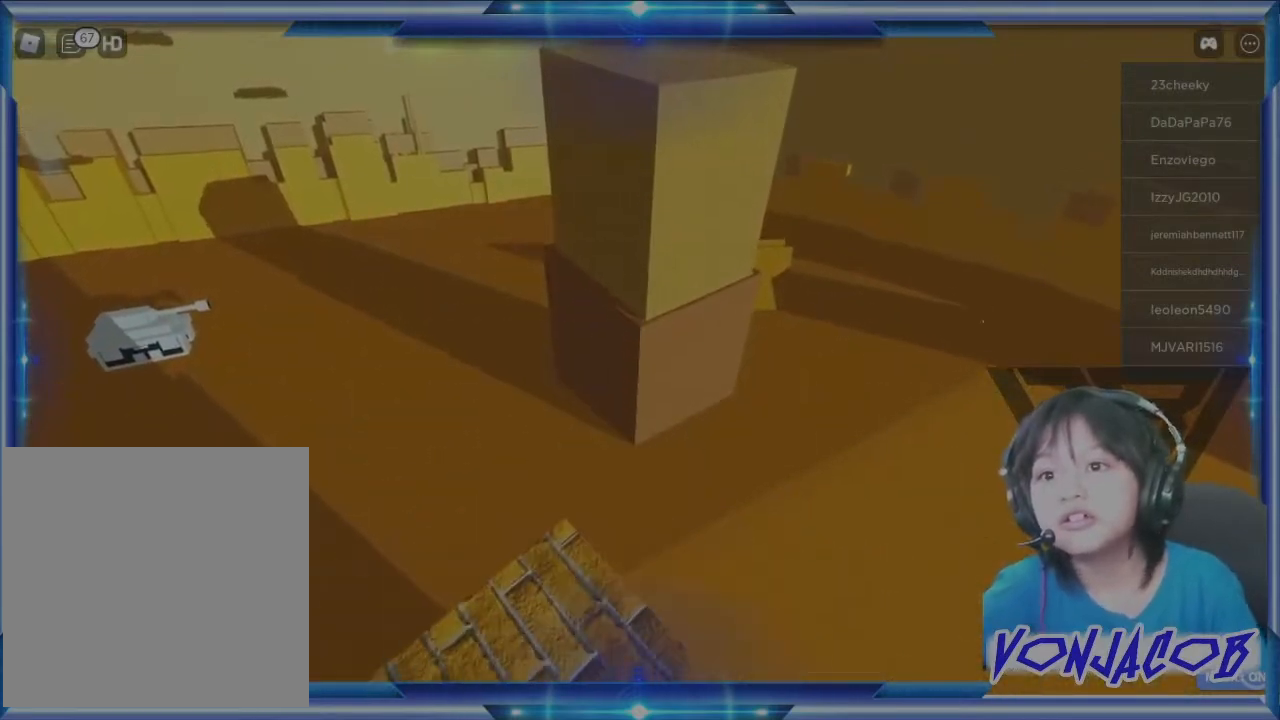
{"buttons": [], "left_stick": "center", "right_stick": "left", "events": [[200, "left_stick", "up-left"], [267, "left_stick", "center"], [400, "right_stick", "left"]]}
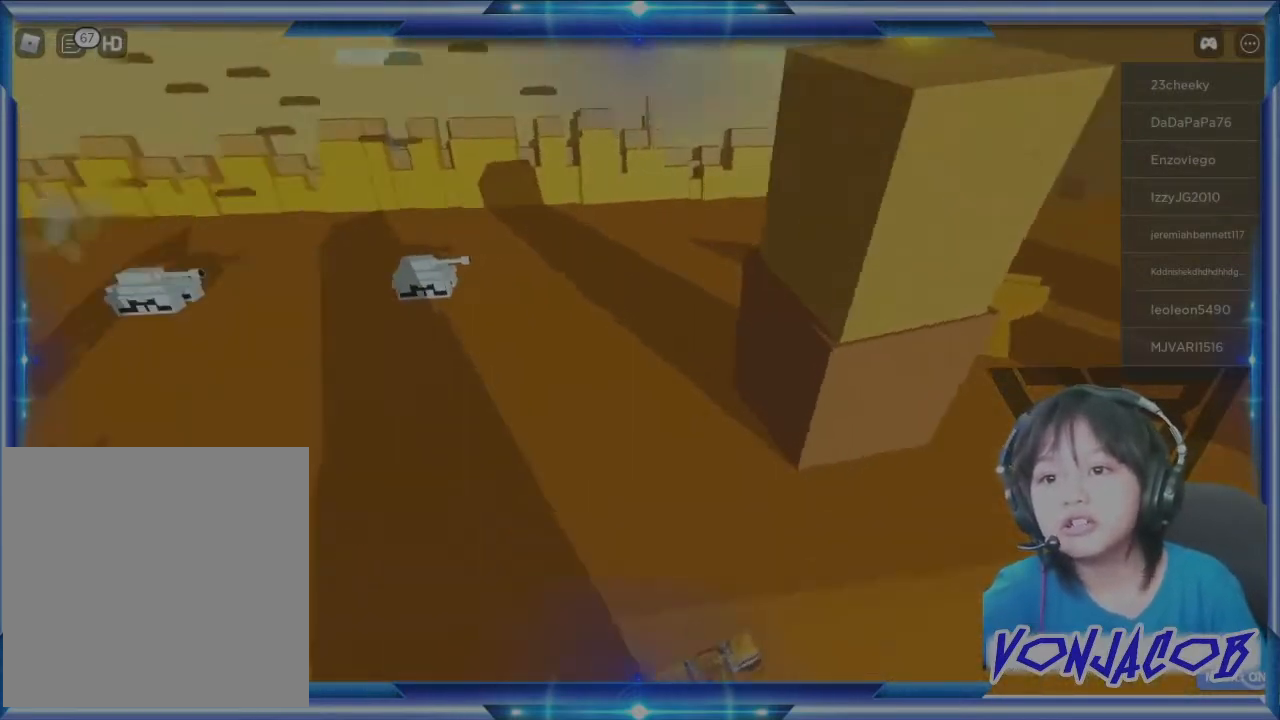
{"buttons": [], "left_stick": "center", "right_stick": "center", "events": [[200, "right_stick", "center"]]}
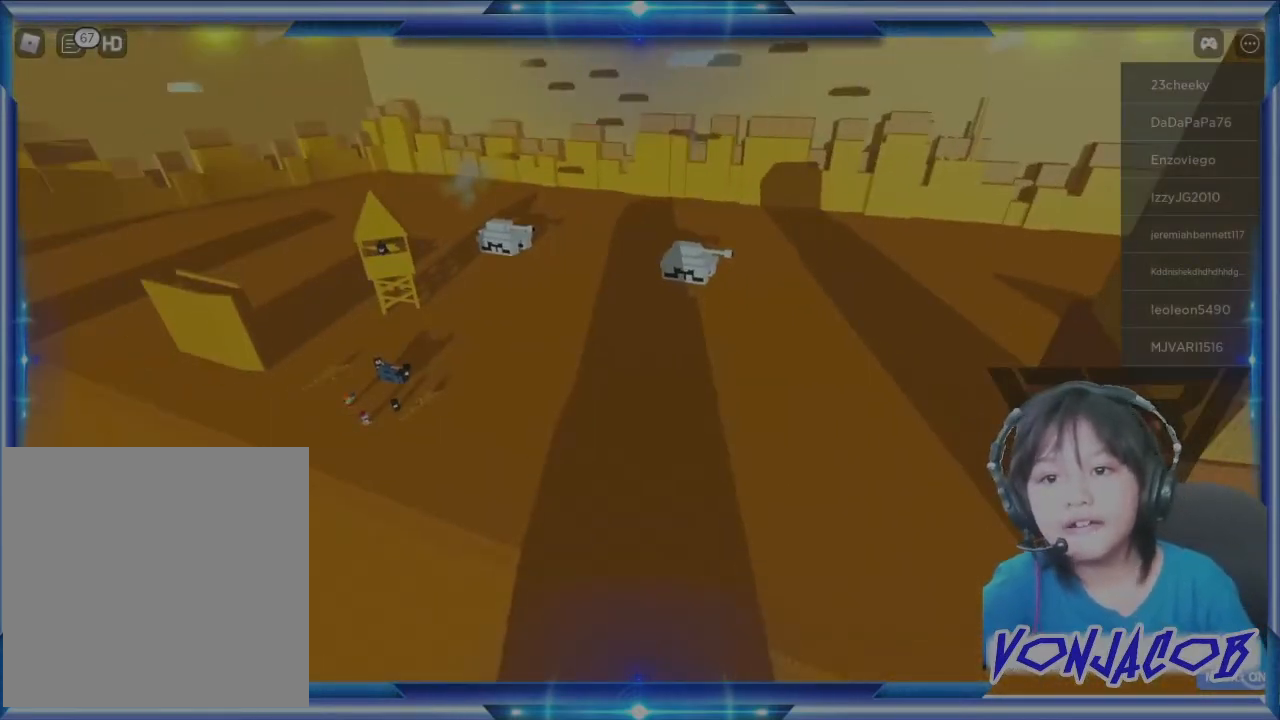
{"buttons": [], "left_stick": "center", "right_stick": "right", "events": [[100, "right_stick", "left"], [167, "right_stick", "down-left"], [300, "right_stick", "down"], [433, "right_stick", "right"]]}
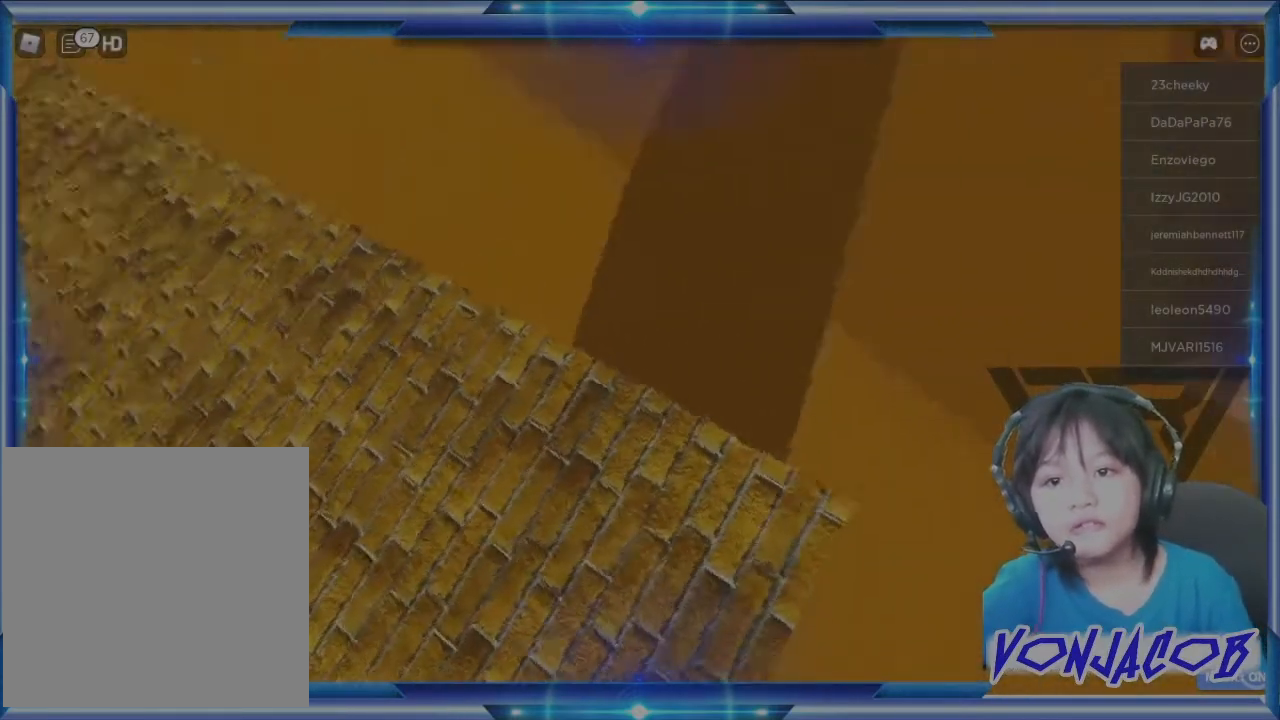
{"buttons": ["A"], "left_stick": "up", "right_stick": "center", "events": [[200, "right_stick", "center"], [333, "left_stick", "up"], [400, "A", "down"]]}
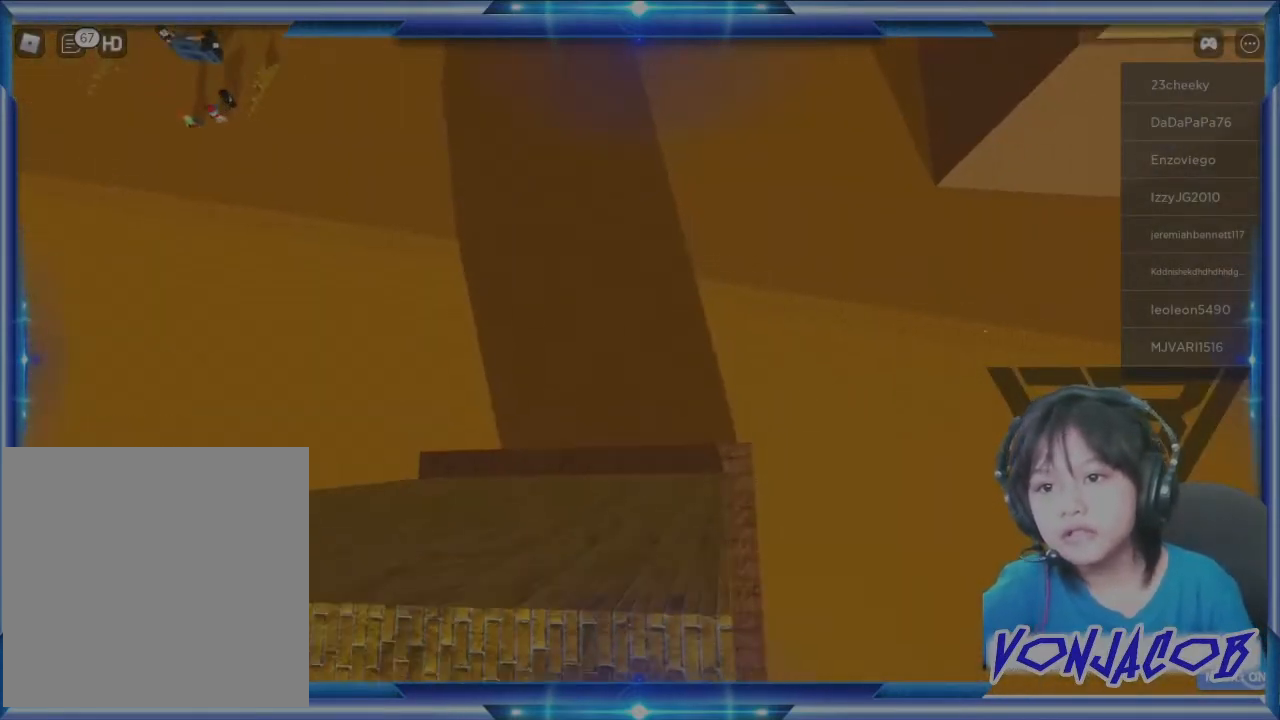
{"buttons": ["A"], "left_stick": "up", "right_stick": "center", "events": []}
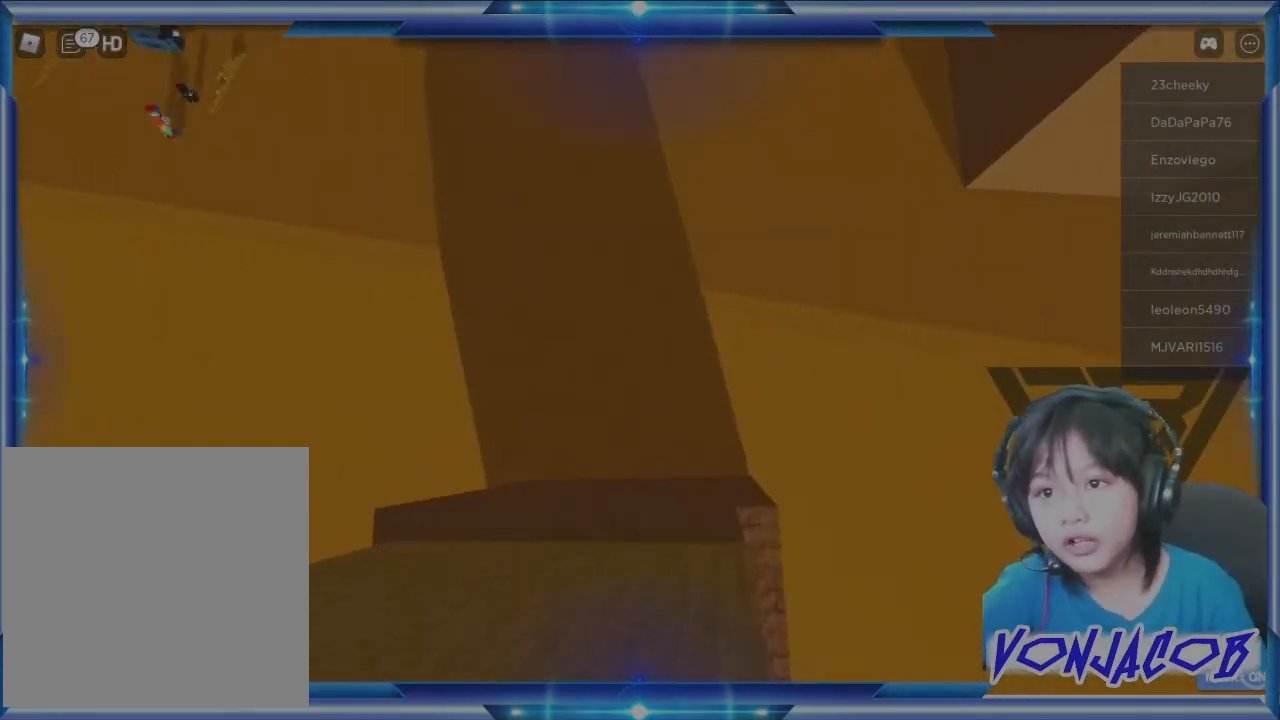
{"buttons": [], "left_stick": "up", "right_stick": "up-left", "events": [[300, "A", "up"], [500, "right_stick", "up-left"]]}
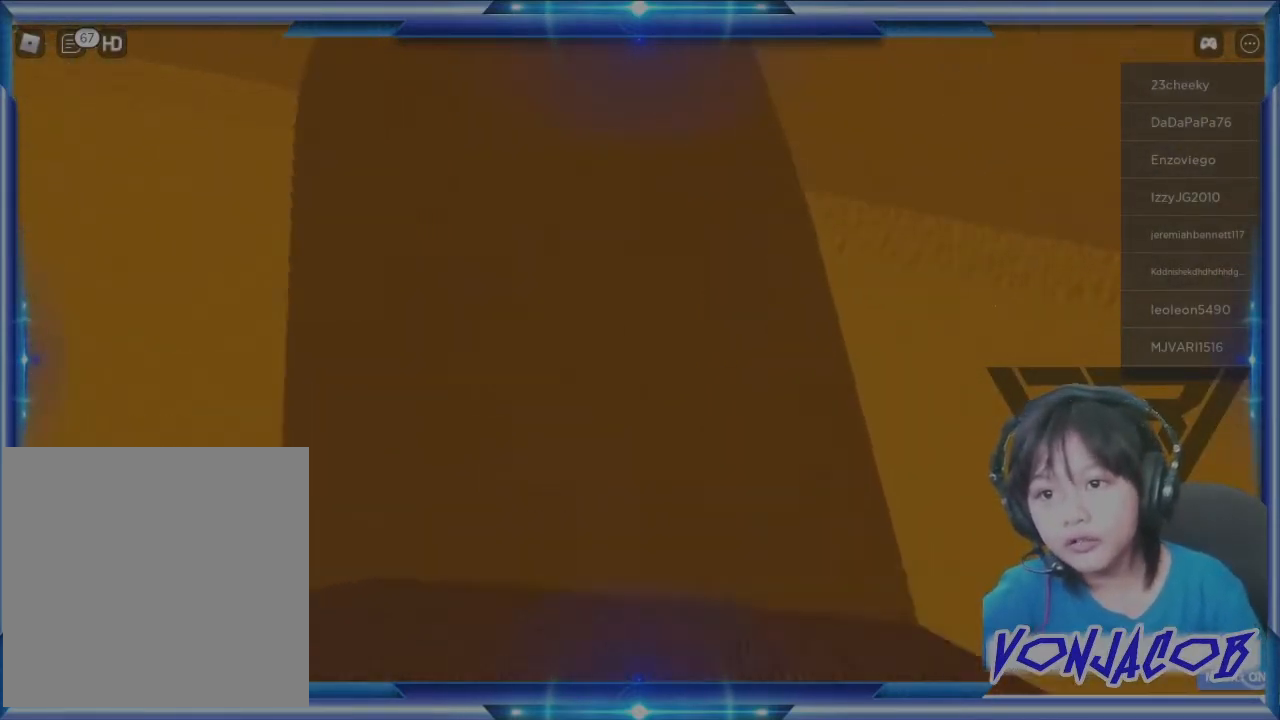
{"buttons": [], "left_stick": "up", "right_stick": "up", "events": [[200, "right_stick", "up"]]}
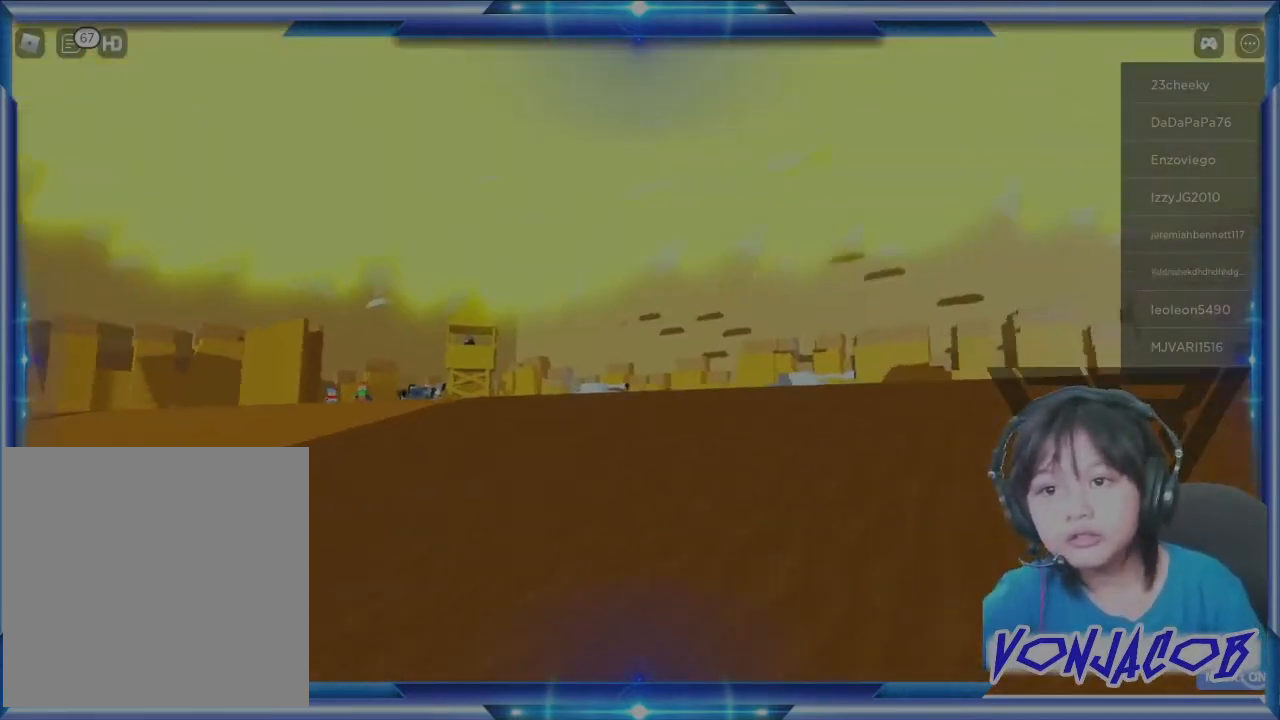
{"buttons": [], "left_stick": "up", "right_stick": "center", "events": [[67, "right_stick", "center"]]}
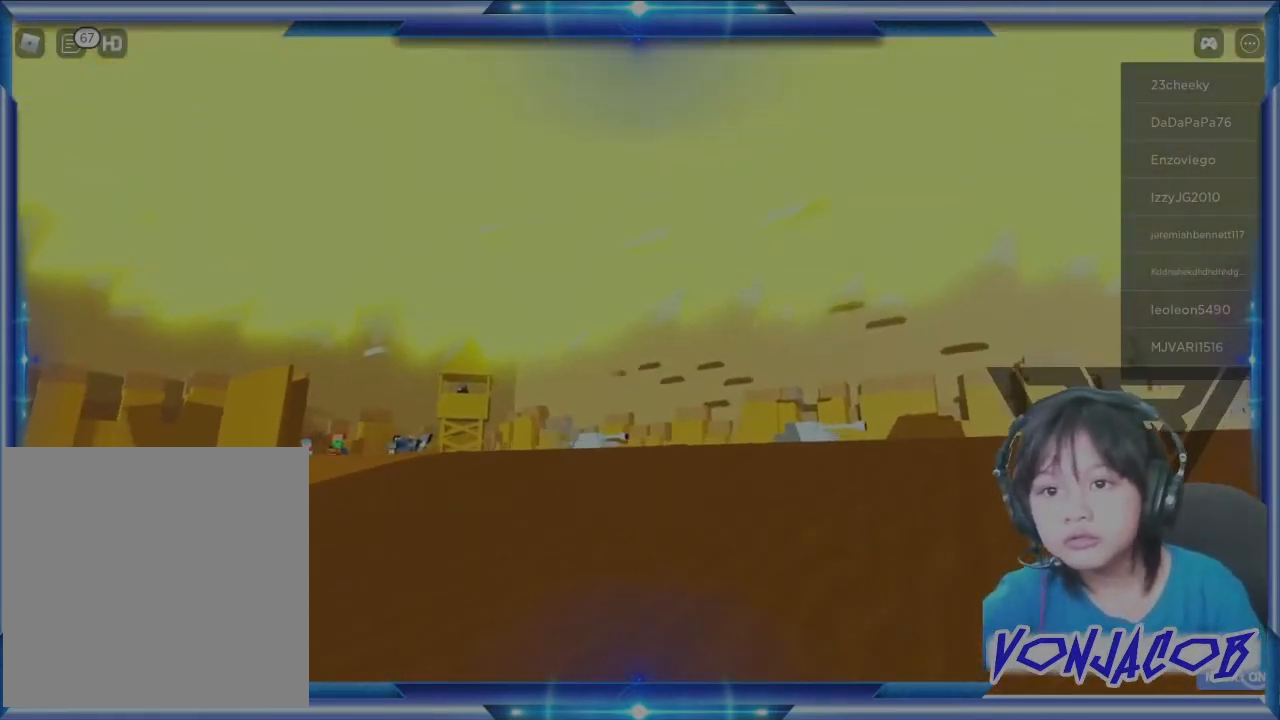
{"buttons": [], "left_stick": "up", "right_stick": "center", "events": []}
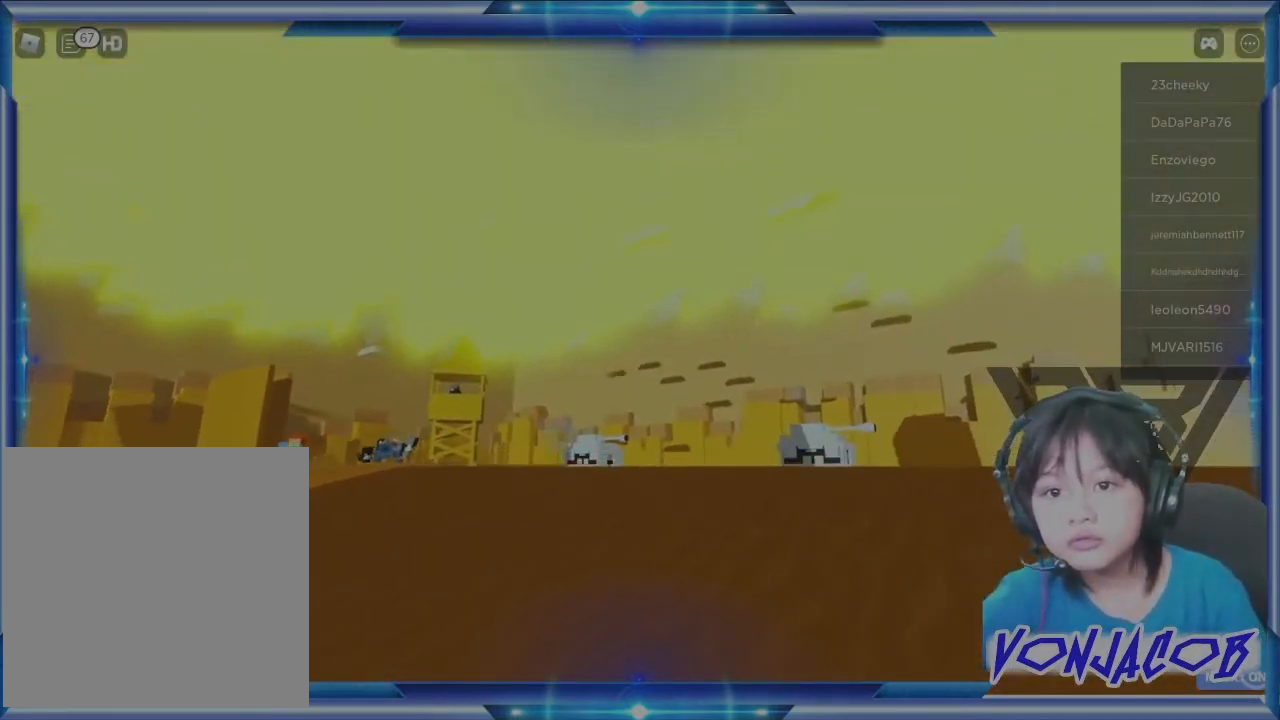
{"buttons": [], "left_stick": "up", "right_stick": "left", "events": [[500, "right_stick", "left"]]}
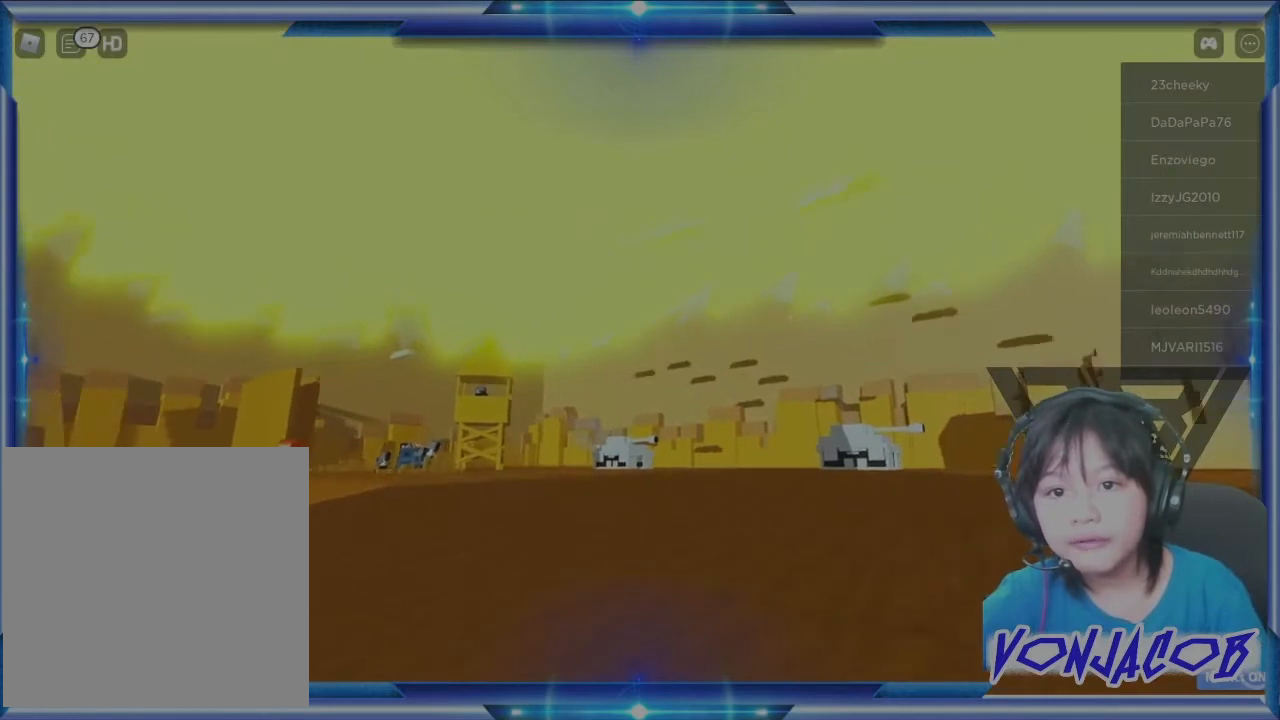
{"buttons": [], "left_stick": "up", "right_stick": "center", "events": [[300, "right_stick", "center"]]}
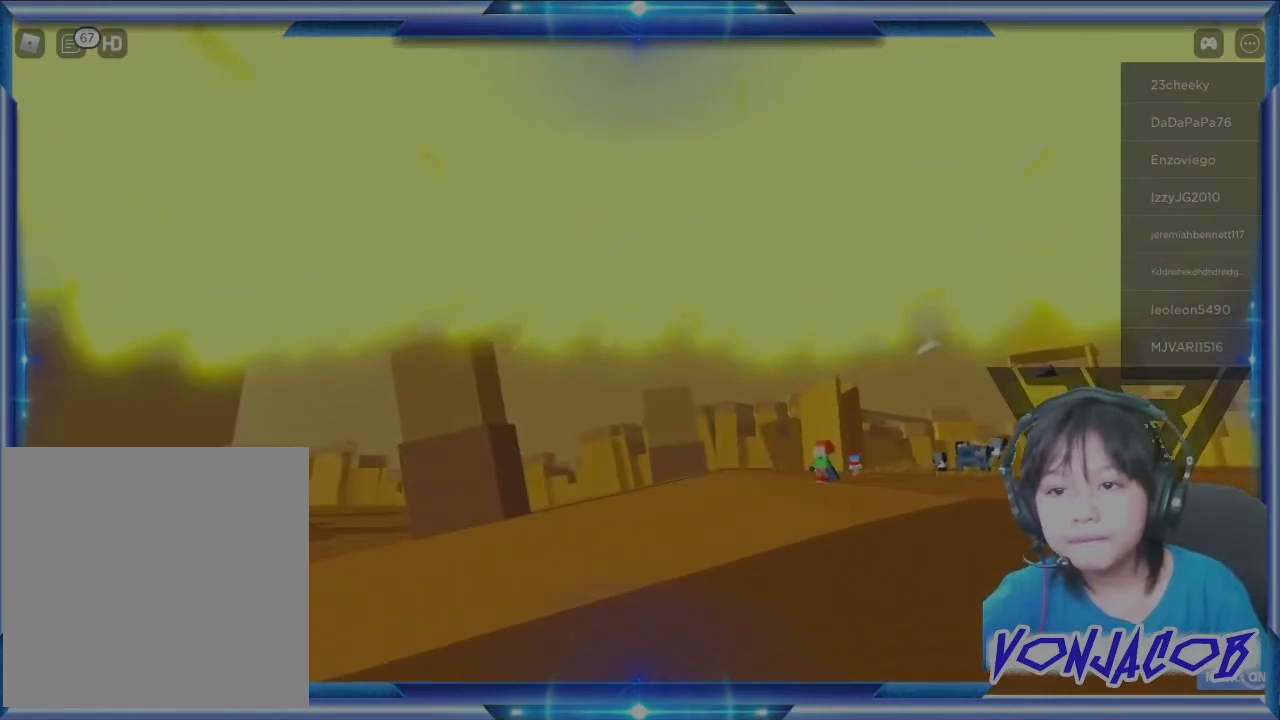
{"buttons": [], "left_stick": "up", "right_stick": "center", "events": []}
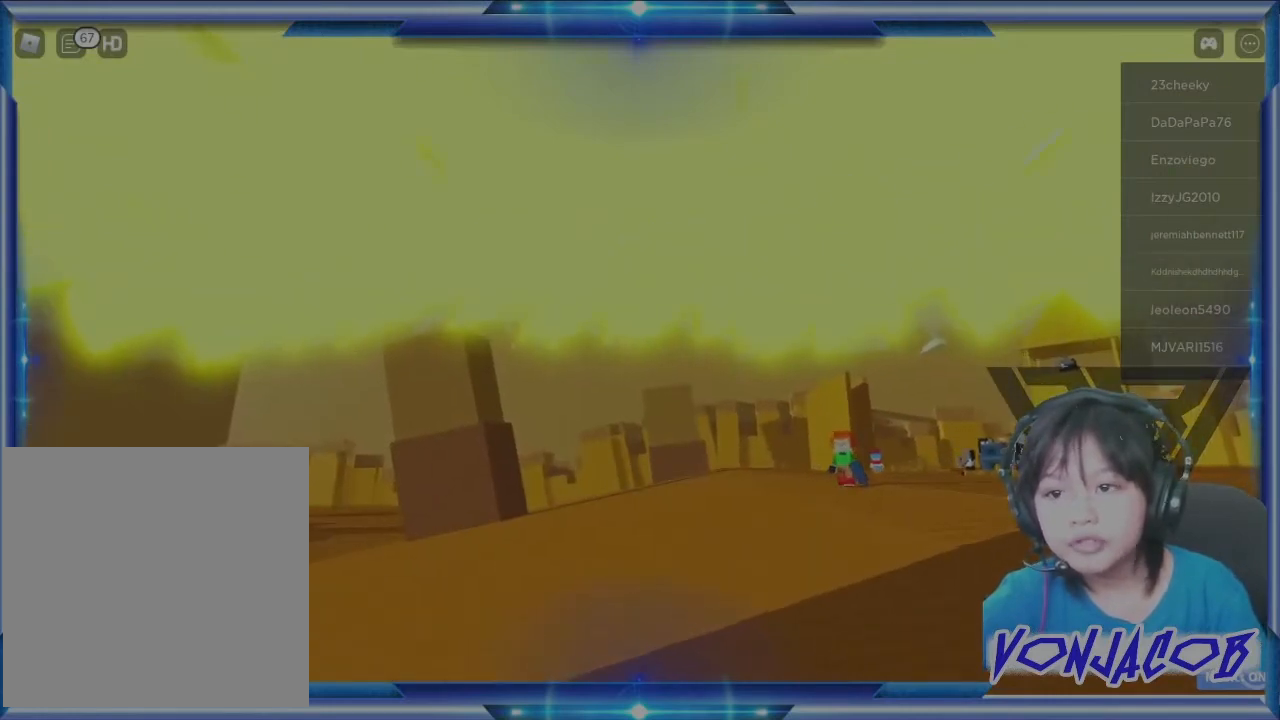
{"buttons": [], "left_stick": "down", "right_stick": "center", "events": [[33, "right_stick", "right"], [200, "right_stick", "center"], [367, "left_stick", "center"], [467, "left_stick", "down"]]}
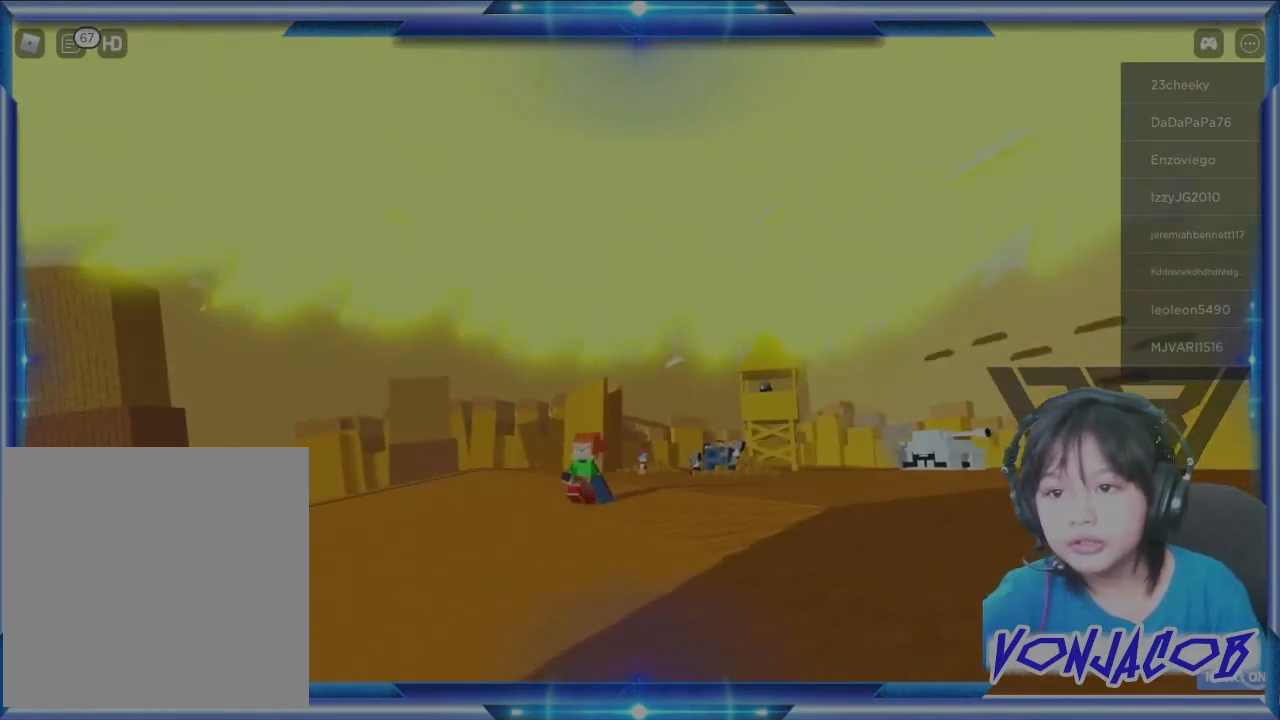
{"buttons": [], "left_stick": "left", "right_stick": "left", "events": [[167, "right_stick", "left"], [200, "left_stick", "down-left"], [300, "left_stick", "left"]]}
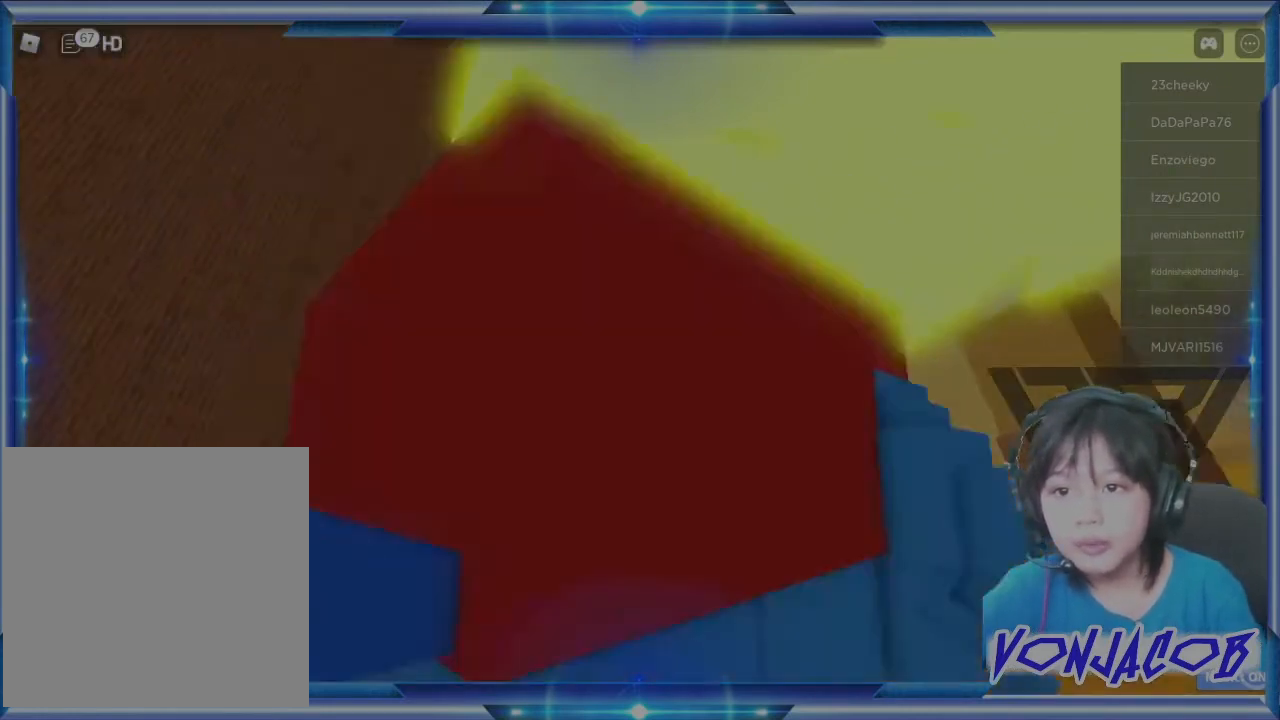
{"buttons": [], "left_stick": "up", "right_stick": "center", "events": [[33, "left_stick", "up-left"], [167, "right_stick", "down-left"], [267, "right_stick", "center"], [400, "left_stick", "up"]]}
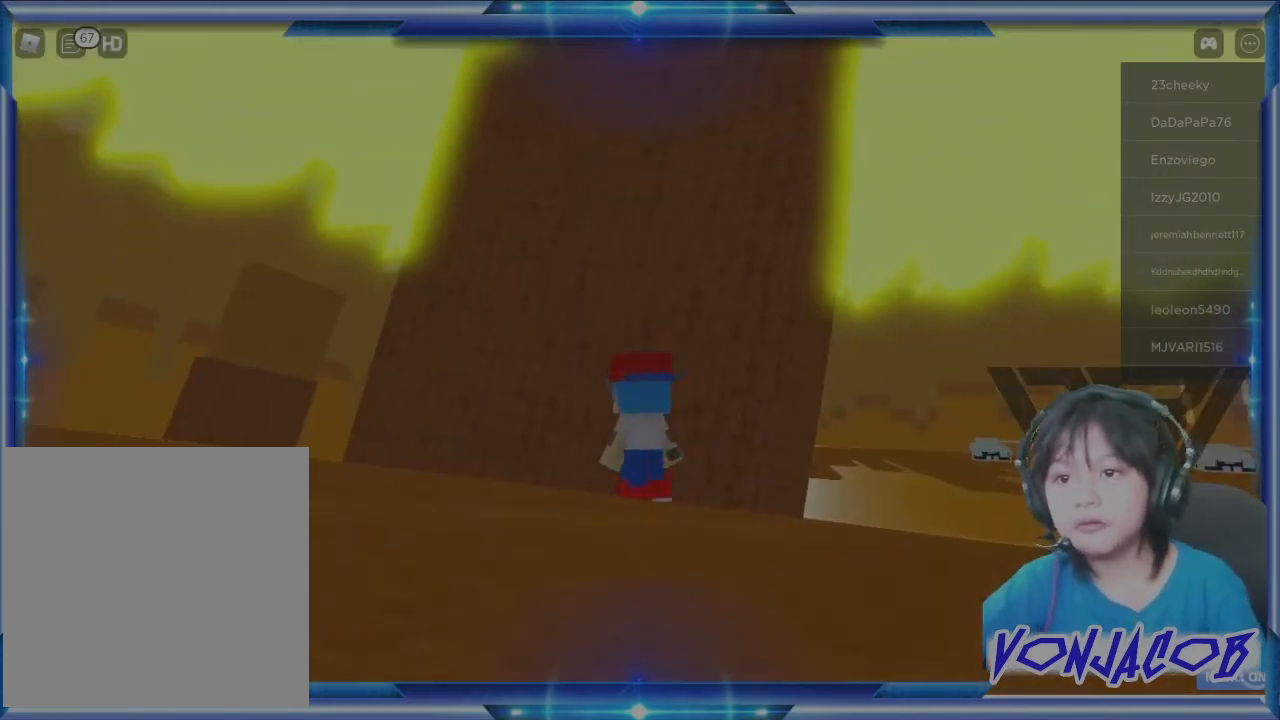
{"buttons": [], "left_stick": "up", "right_stick": "center", "events": [[67, "right_stick", "down"], [267, "right_stick", "center"]]}
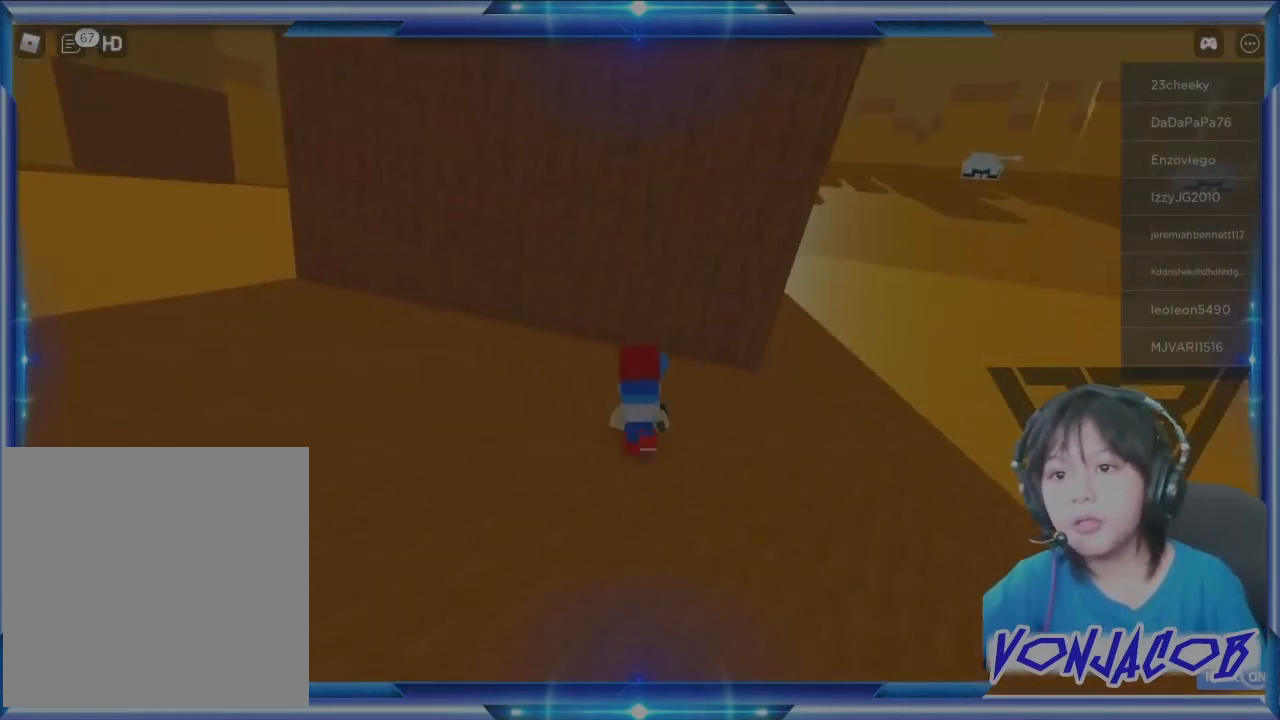
{"buttons": [], "left_stick": "up", "right_stick": "center", "events": []}
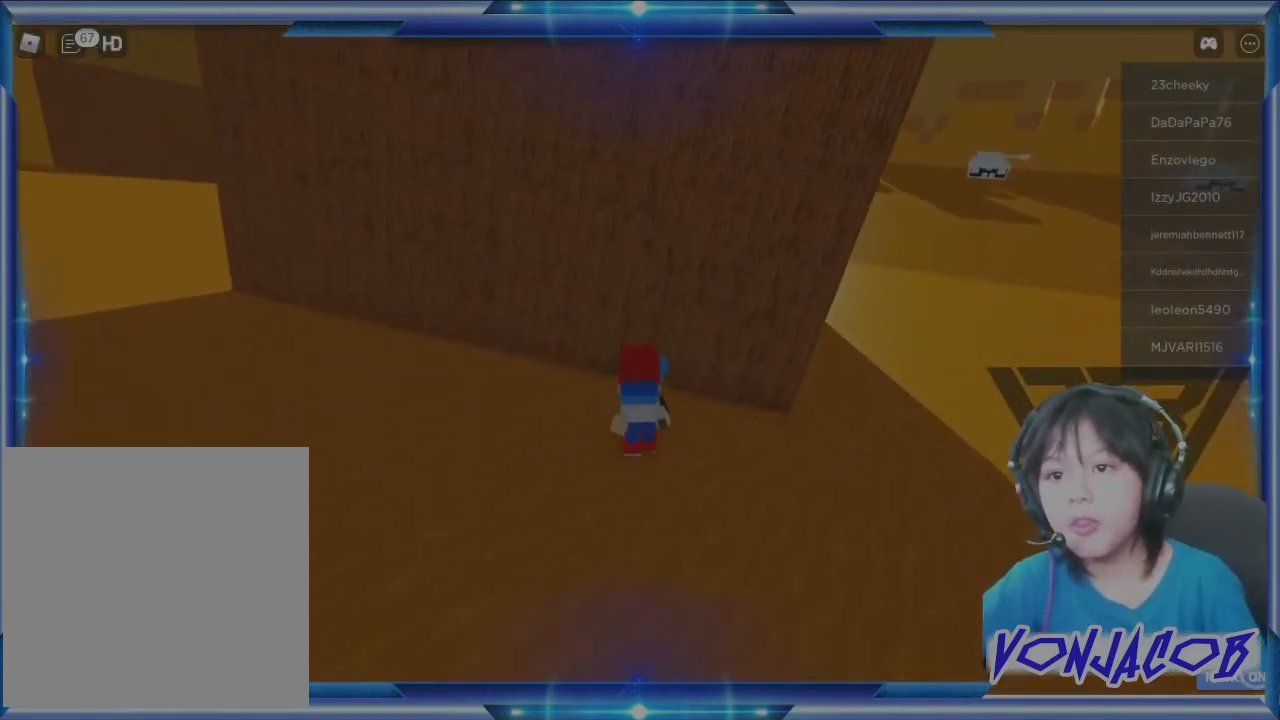
{"buttons": ["A"], "left_stick": "up", "right_stick": "center", "events": [[100, "A", "down"]]}
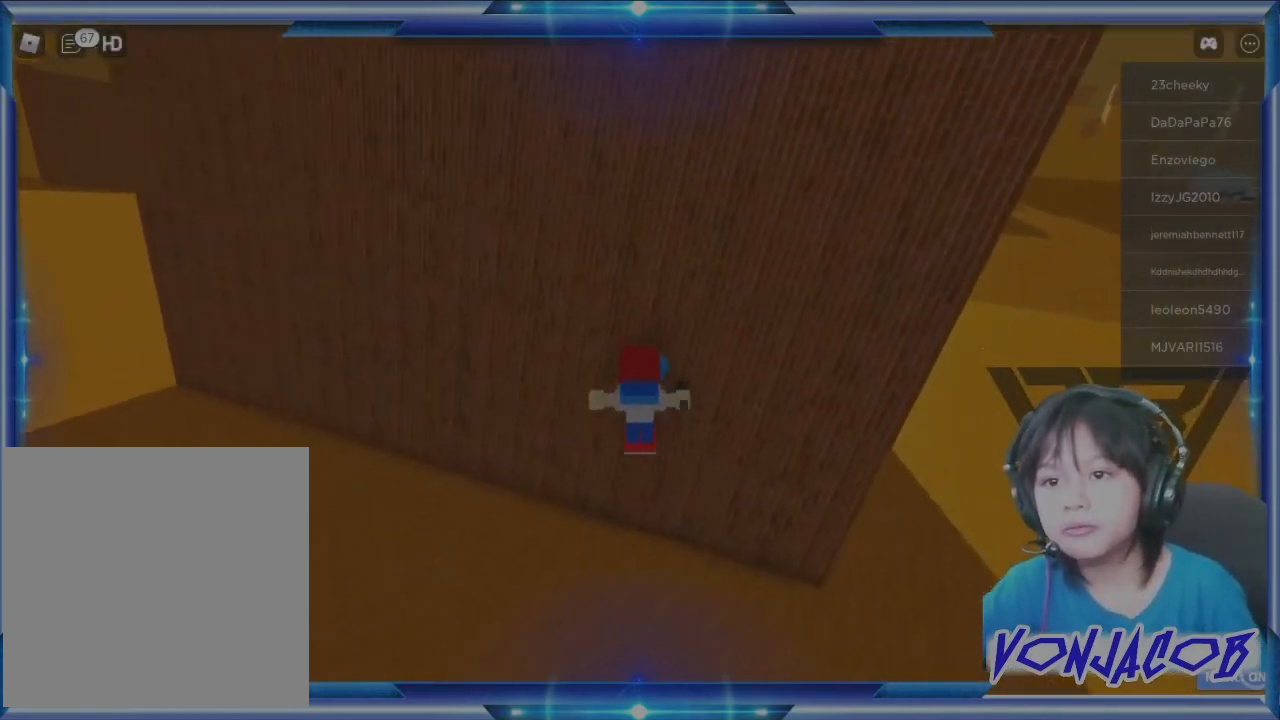
{"buttons": ["A"], "left_stick": "up-left", "right_stick": "center", "events": [[467, "left_stick", "up-left"]]}
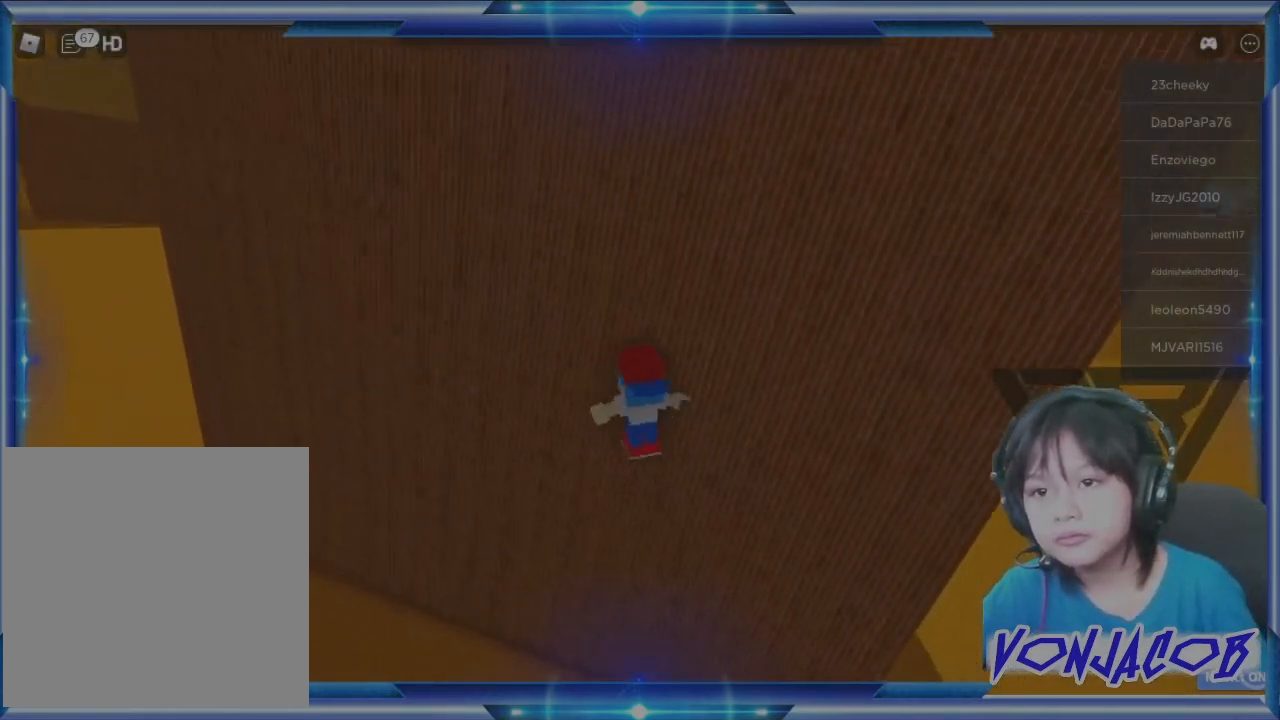
{"buttons": ["A"], "left_stick": "up-left", "right_stick": "center", "events": [[33, "right_stick", "right"], [167, "right_stick", "center"], [400, "right_stick", "down-right"], [467, "right_stick", "center"]]}
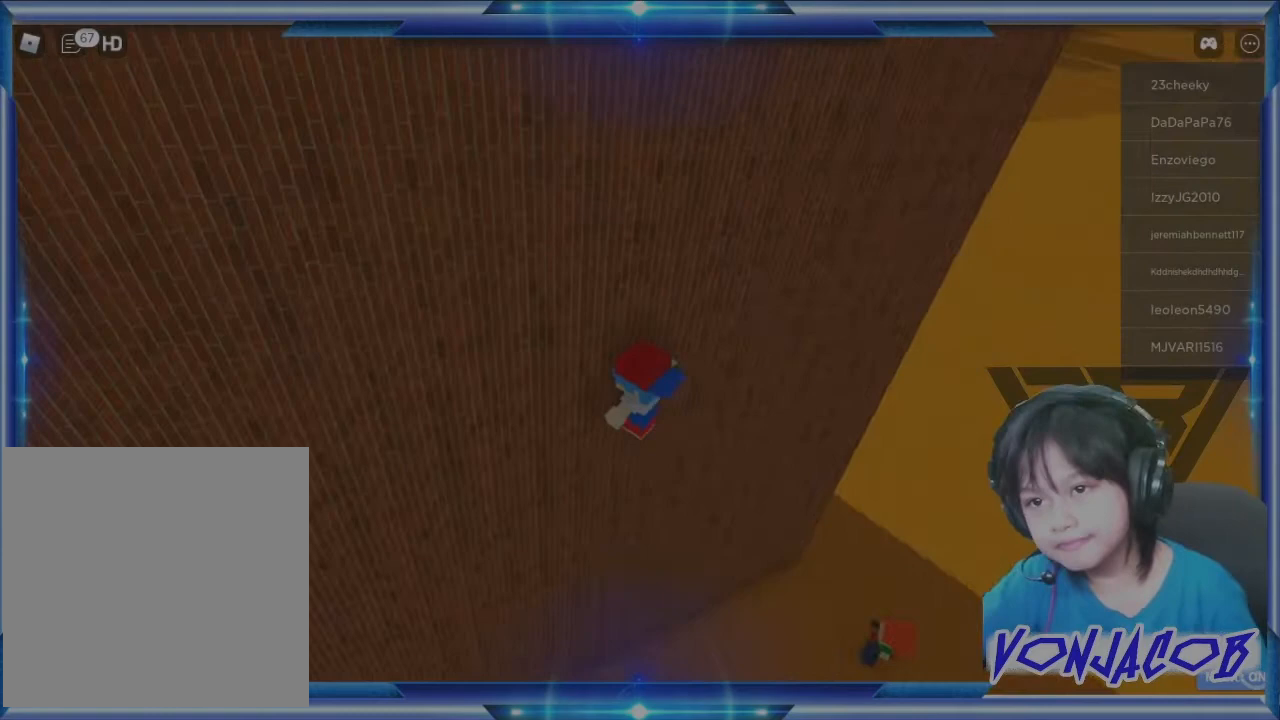
{"buttons": ["A"], "left_stick": "up", "right_stick": "center", "events": [[33, "left_stick", "up"]]}
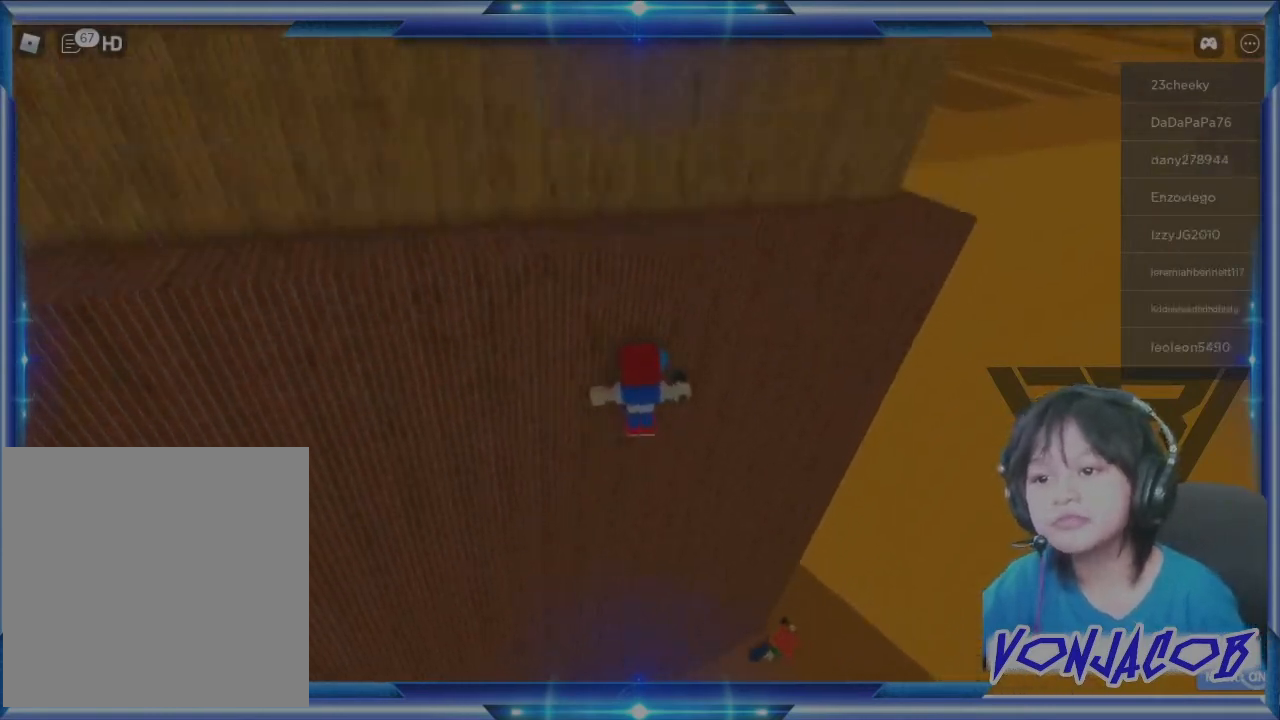
{"buttons": ["A"], "left_stick": "up-left", "right_stick": "center", "events": [[33, "left_stick", "up-left"]]}